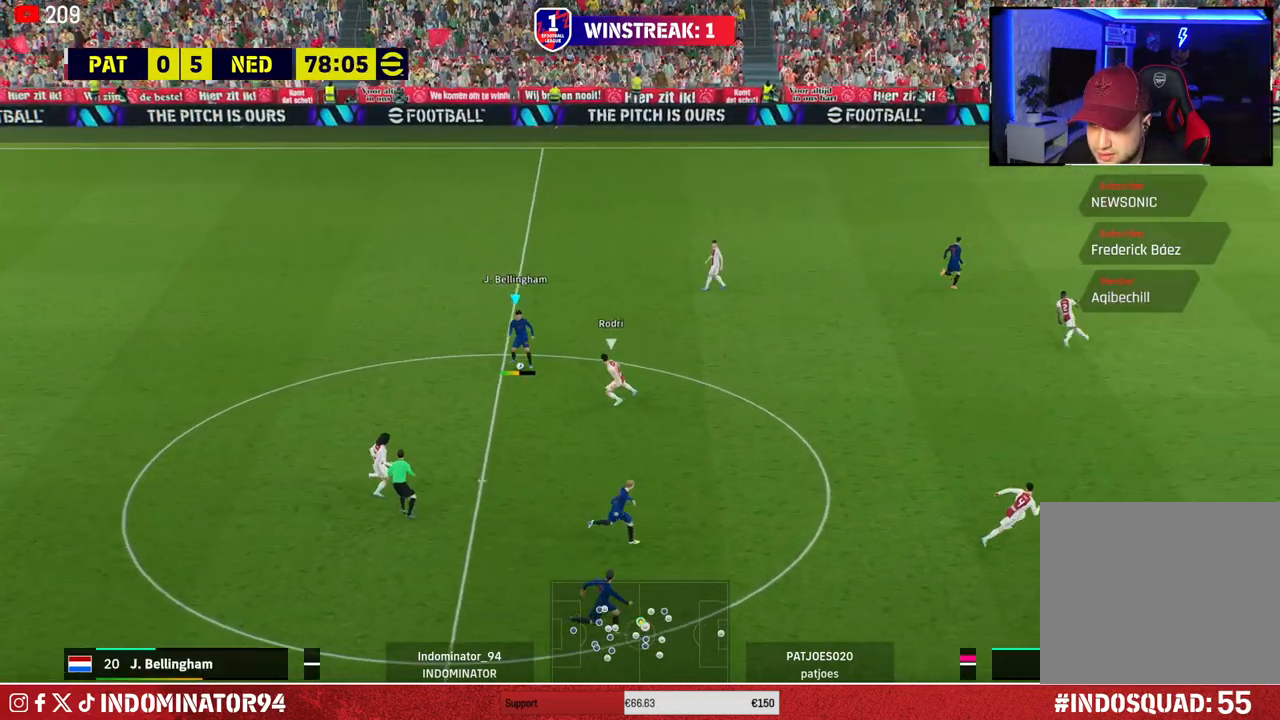
Gameplay with a controller (PlayStation layout); each line is a JSON object with the inputs held at the frame after it. "events" lists button and stick changes between this image and that frame as [ms after this image, input, new state], when the widget could be followed in between.
{"buttons": [], "left_stick": "right", "right_stick": "center", "events": [[183, "left_stick", "down-right"], [433, "left_stick", "right"]]}
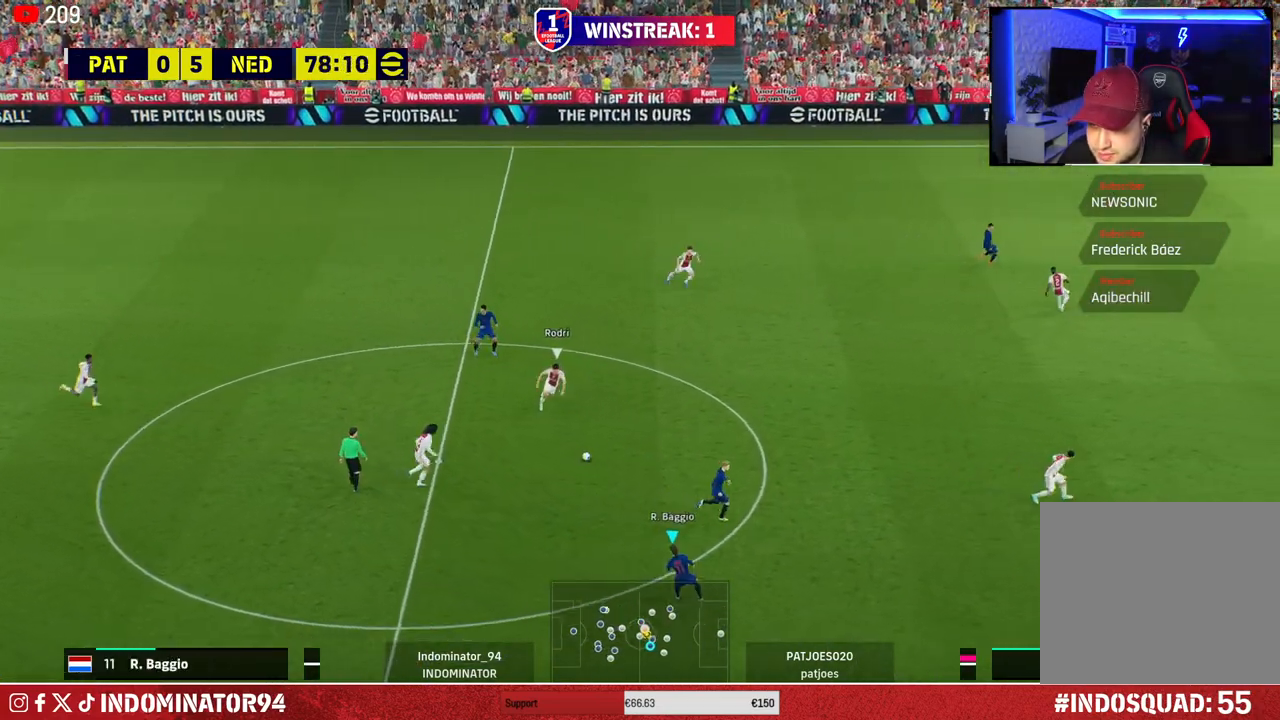
{"buttons": [], "left_stick": "right", "right_stick": "center", "events": []}
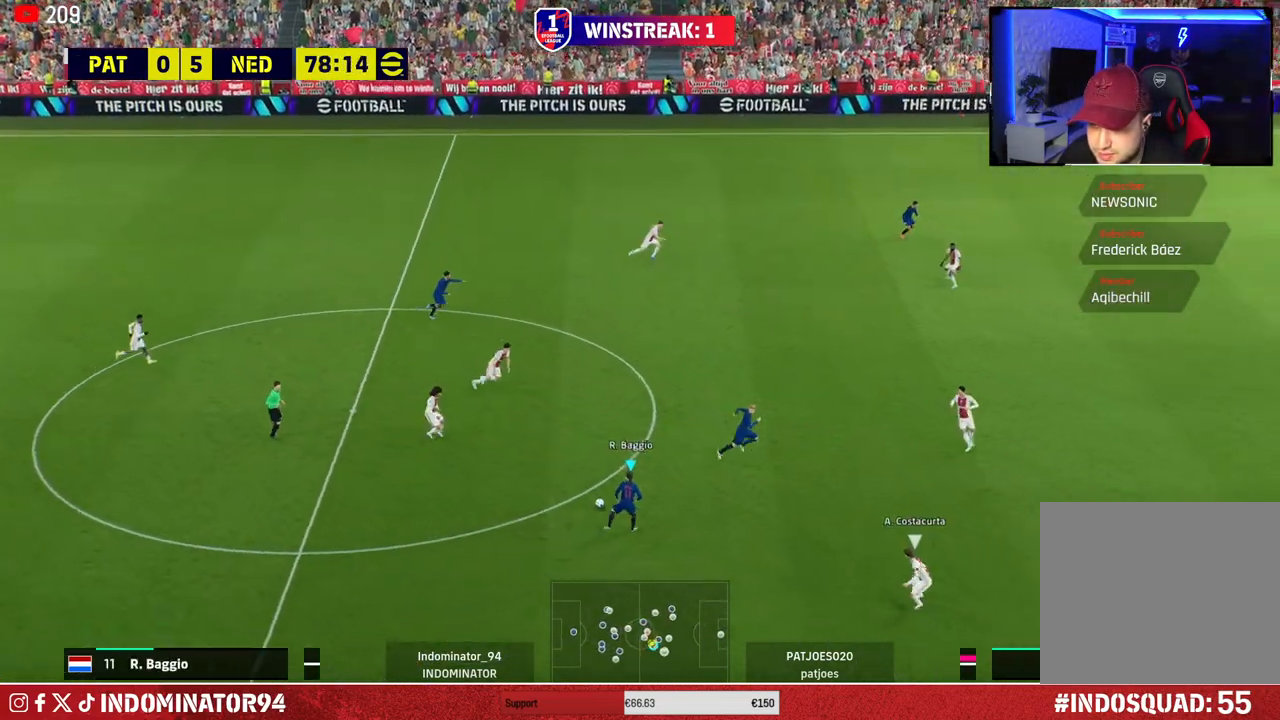
{"buttons": ["R1"], "left_stick": "right", "right_stick": "center", "events": [[50, "R1", "down"]]}
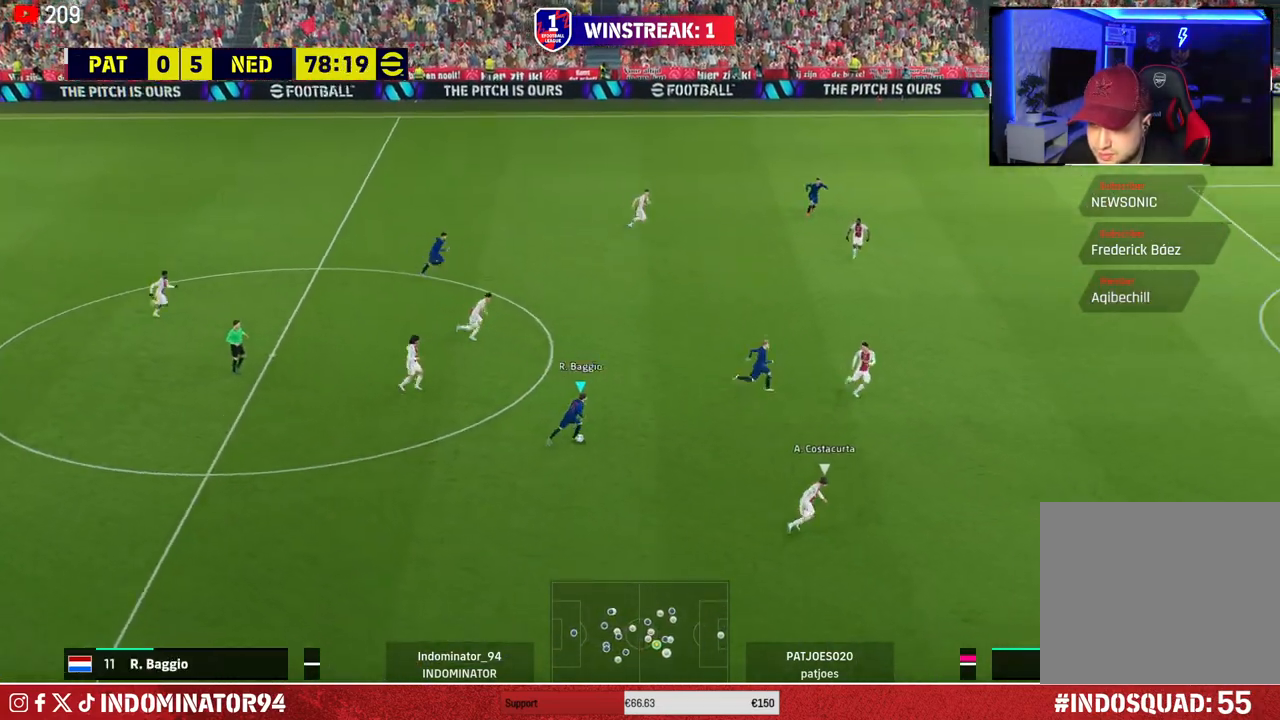
{"buttons": ["R1"], "left_stick": "right", "right_stick": "center", "events": []}
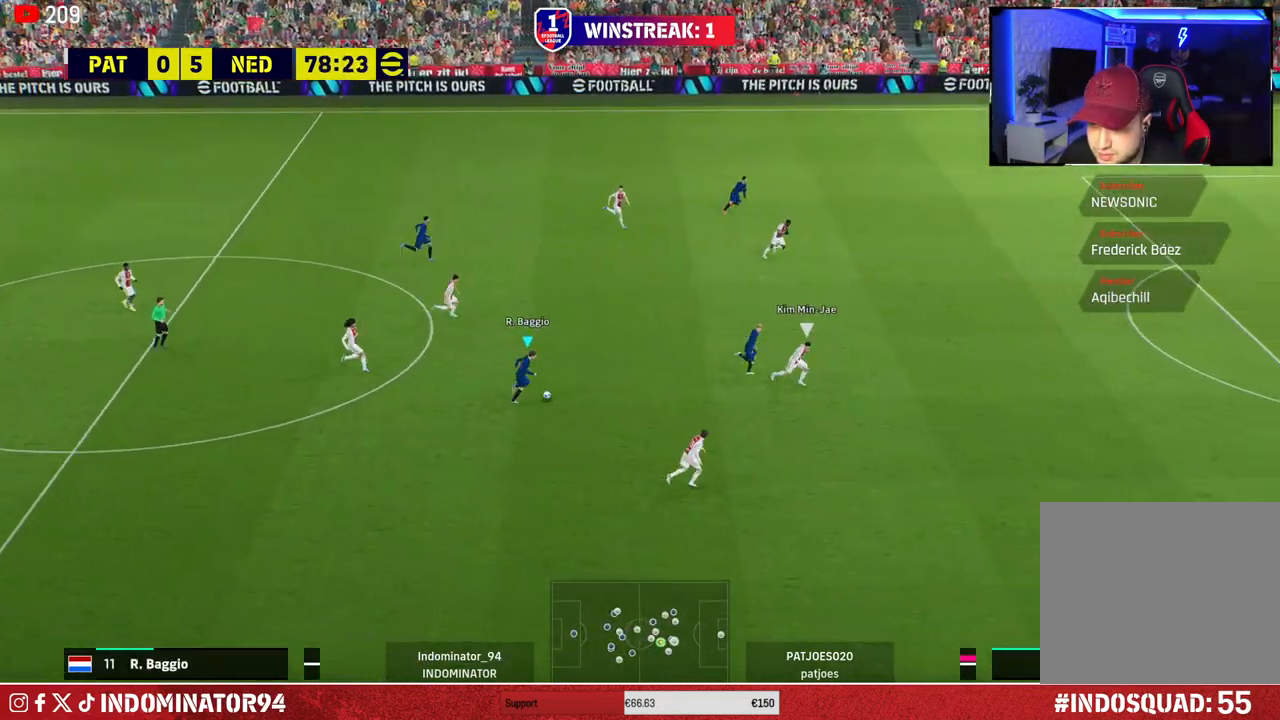
{"buttons": ["R1"], "left_stick": "right", "right_stick": "center", "events": [[117, "TRIANGLE", "down"], [267, "TRIANGLE", "up"]]}
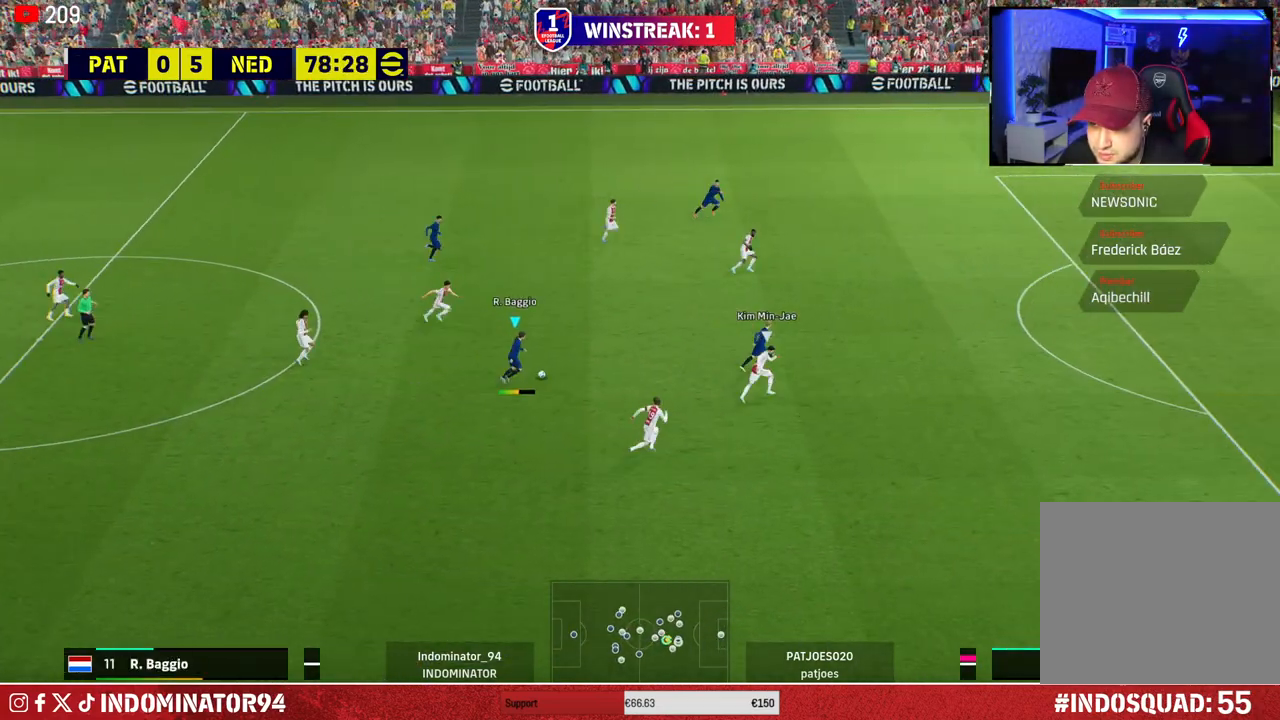
{"buttons": ["R1"], "left_stick": "right", "right_stick": "center", "events": []}
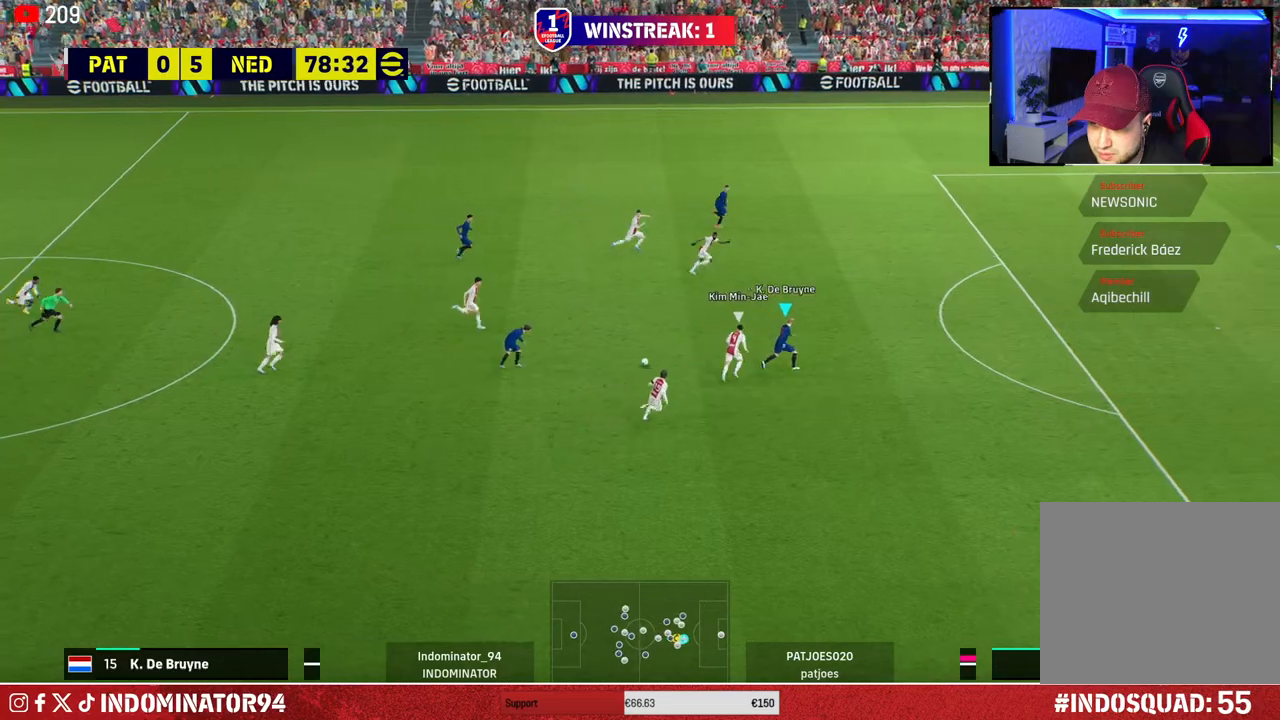
{"buttons": ["L1", "R1"], "left_stick": "up-right", "right_stick": "center", "events": [[417, "left_stick", "up-right"], [433, "L1", "down"]]}
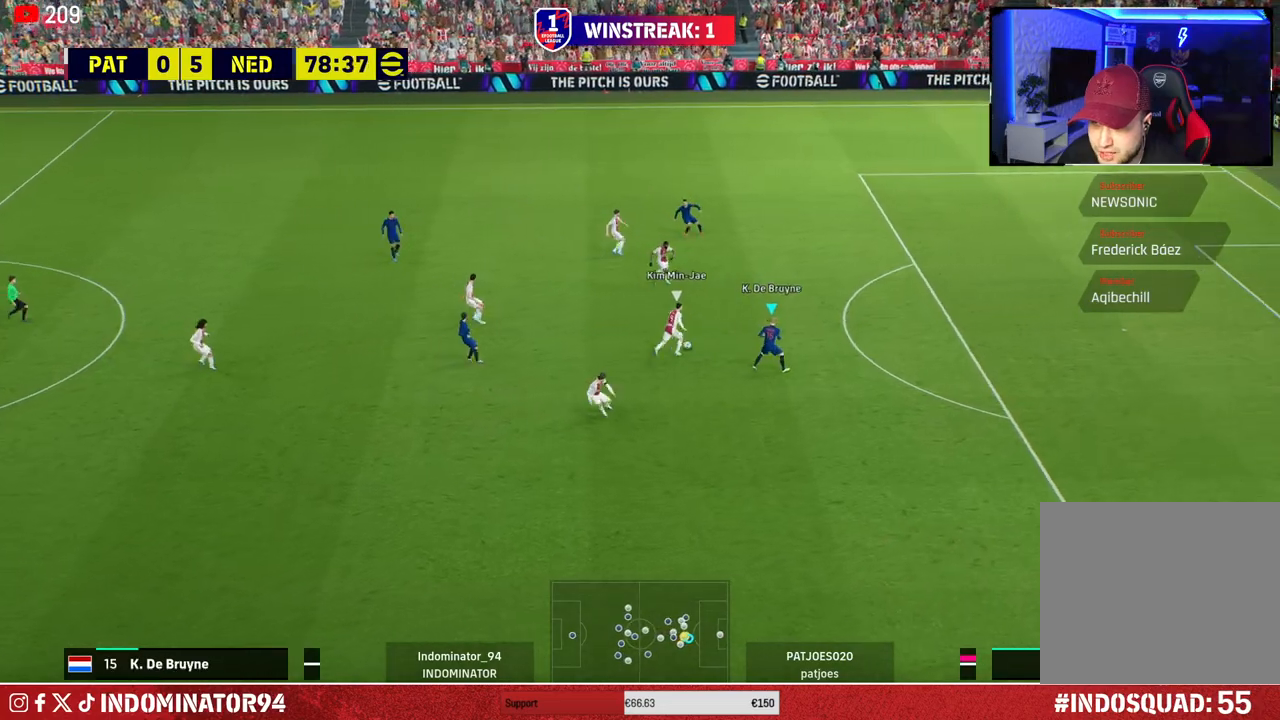
{"buttons": ["R1"], "left_stick": "left", "right_stick": "center", "events": [[50, "L1", "up"], [300, "left_stick", "up-left"], [383, "left_stick", "left"]]}
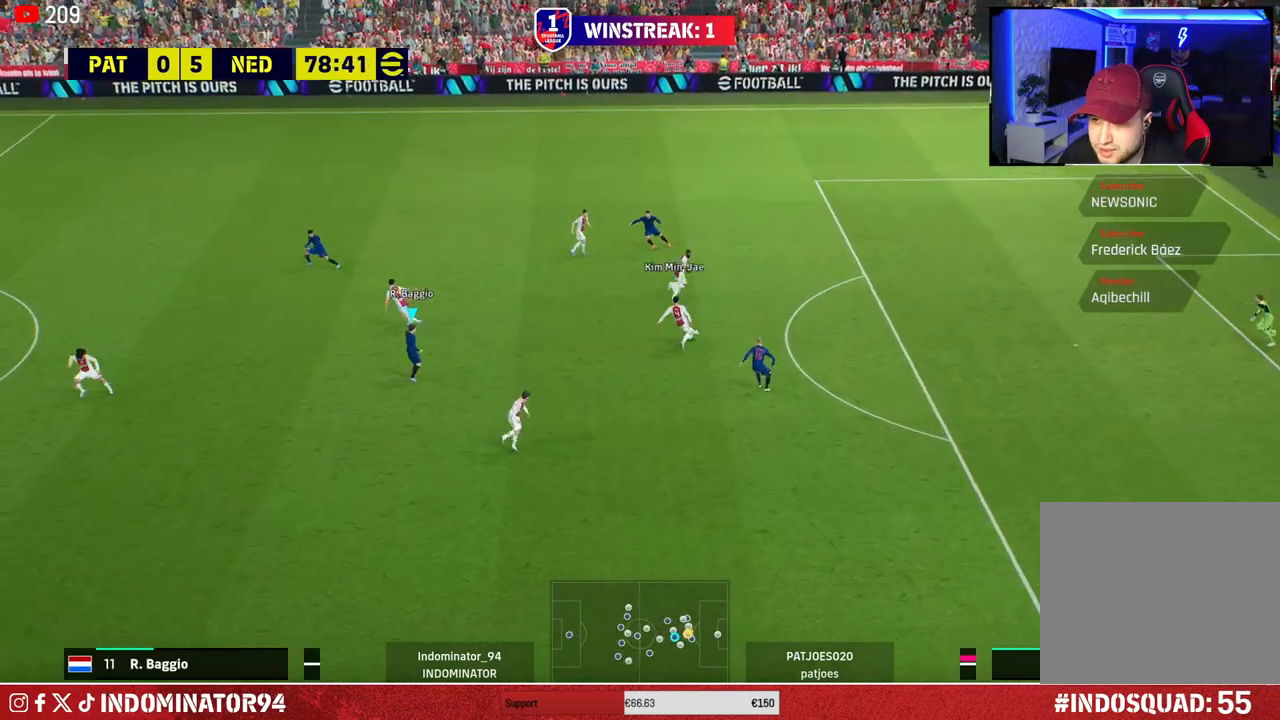
{"buttons": ["SQUARE", "R1"], "left_stick": "left", "right_stick": "center", "events": [[133, "SQUARE", "down"]]}
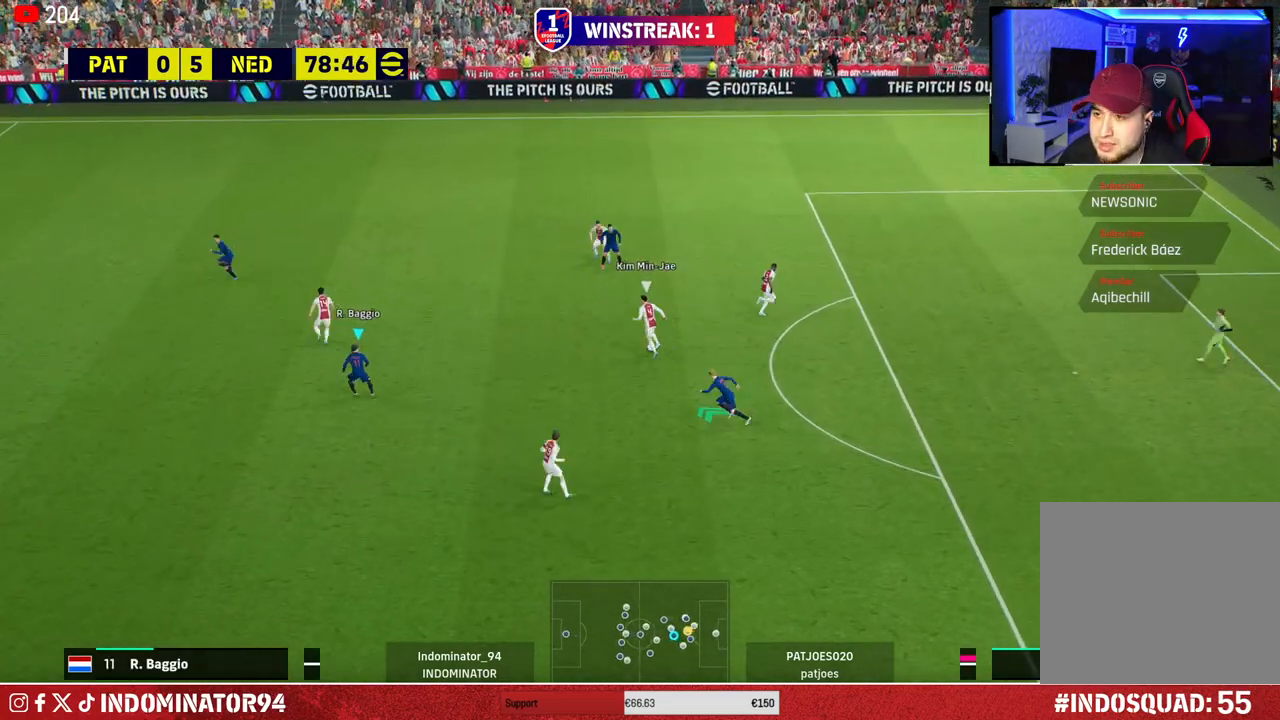
{"buttons": ["SQUARE", "R1"], "left_stick": "left", "right_stick": "center", "events": []}
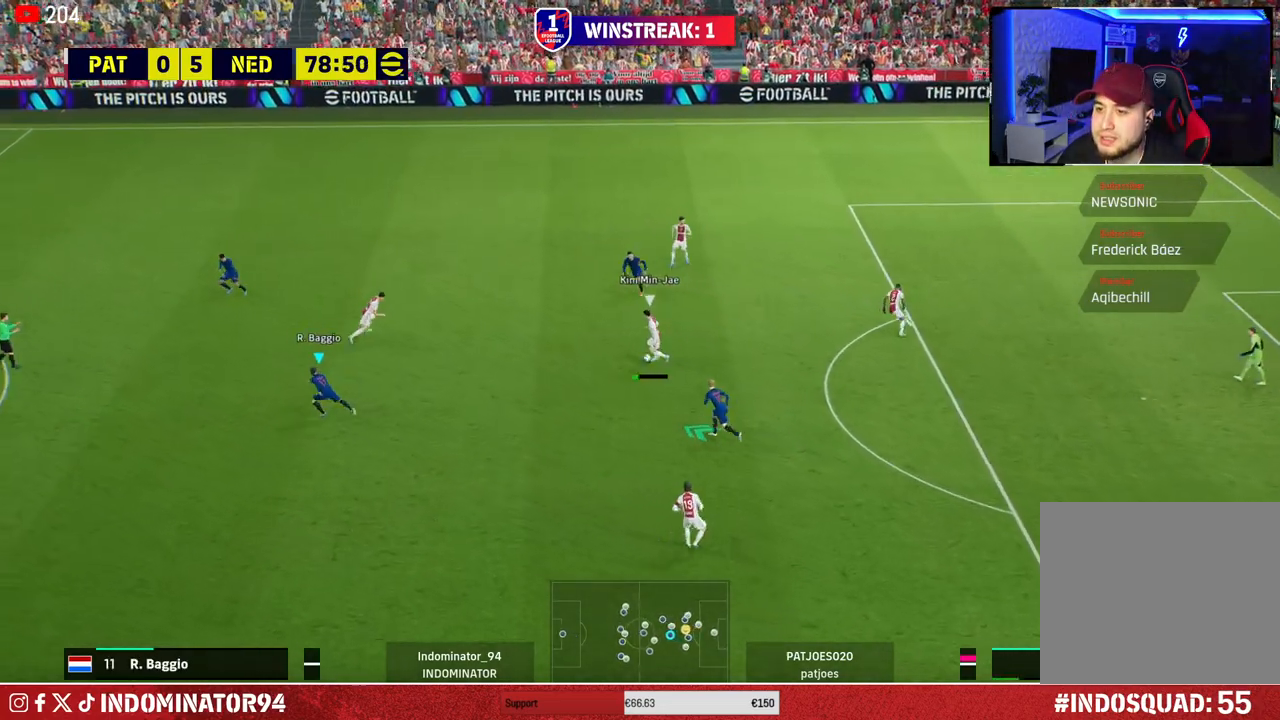
{"buttons": ["R1"], "left_stick": "left", "right_stick": "center", "events": [[267, "SQUARE", "up"]]}
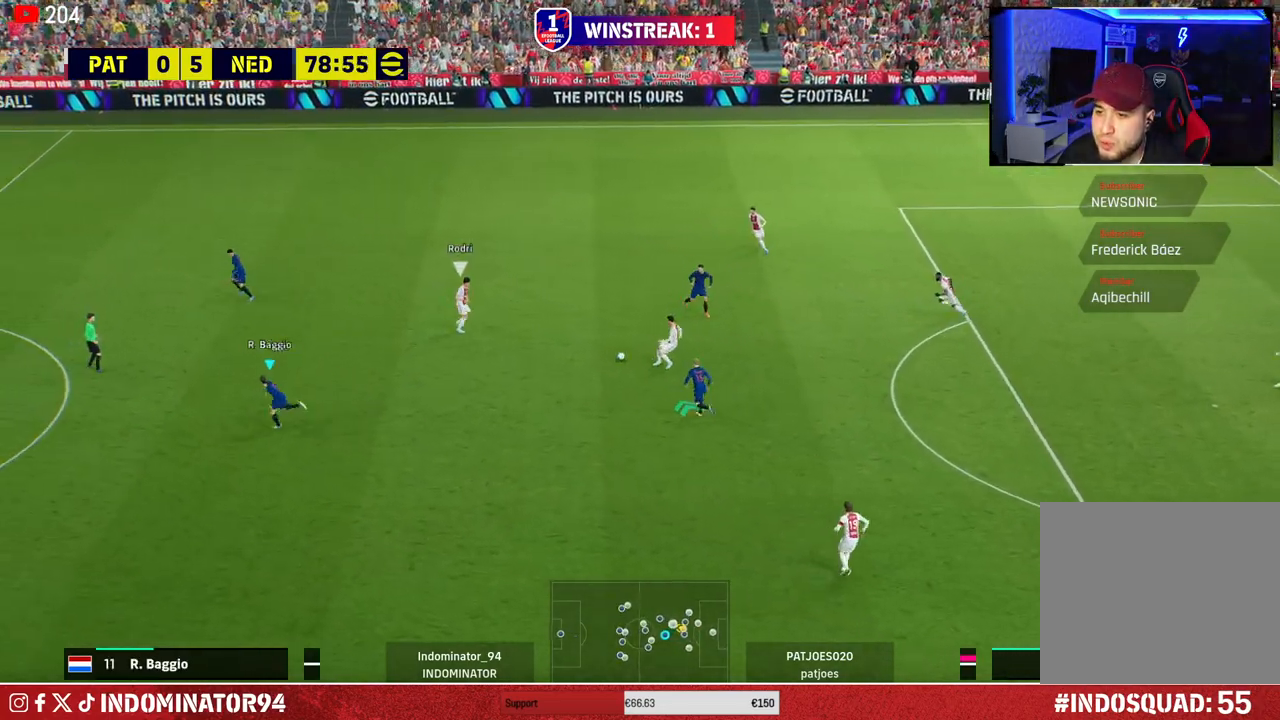
{"buttons": [], "left_stick": "down-left", "right_stick": "center", "events": [[183, "R1", "up"], [200, "L1", "down"], [200, "left_stick", "up-right"], [333, "L1", "up"], [367, "left_stick", "down-right"], [467, "left_stick", "down-left"]]}
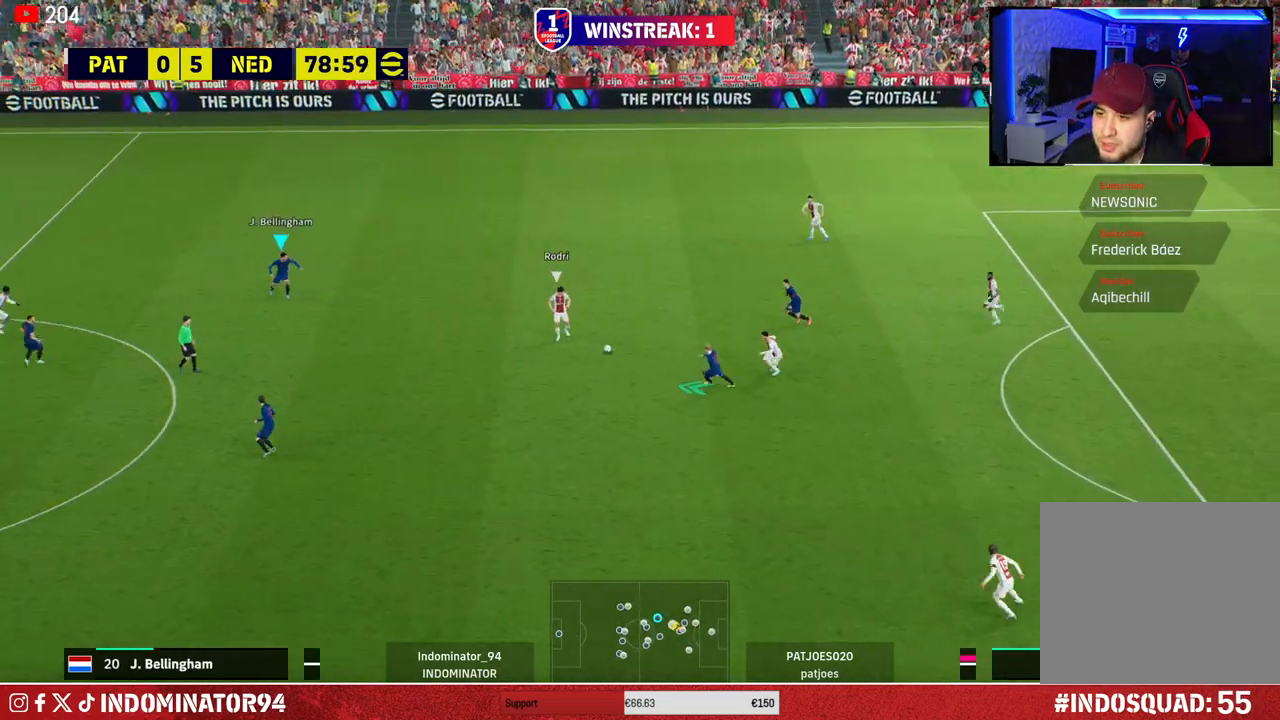
{"buttons": [], "left_stick": "up-right", "right_stick": "center", "events": [[300, "left_stick", "down-right"], [383, "left_stick", "up-right"], [400, "right_stick", "down-left"], [483, "right_stick", "center"]]}
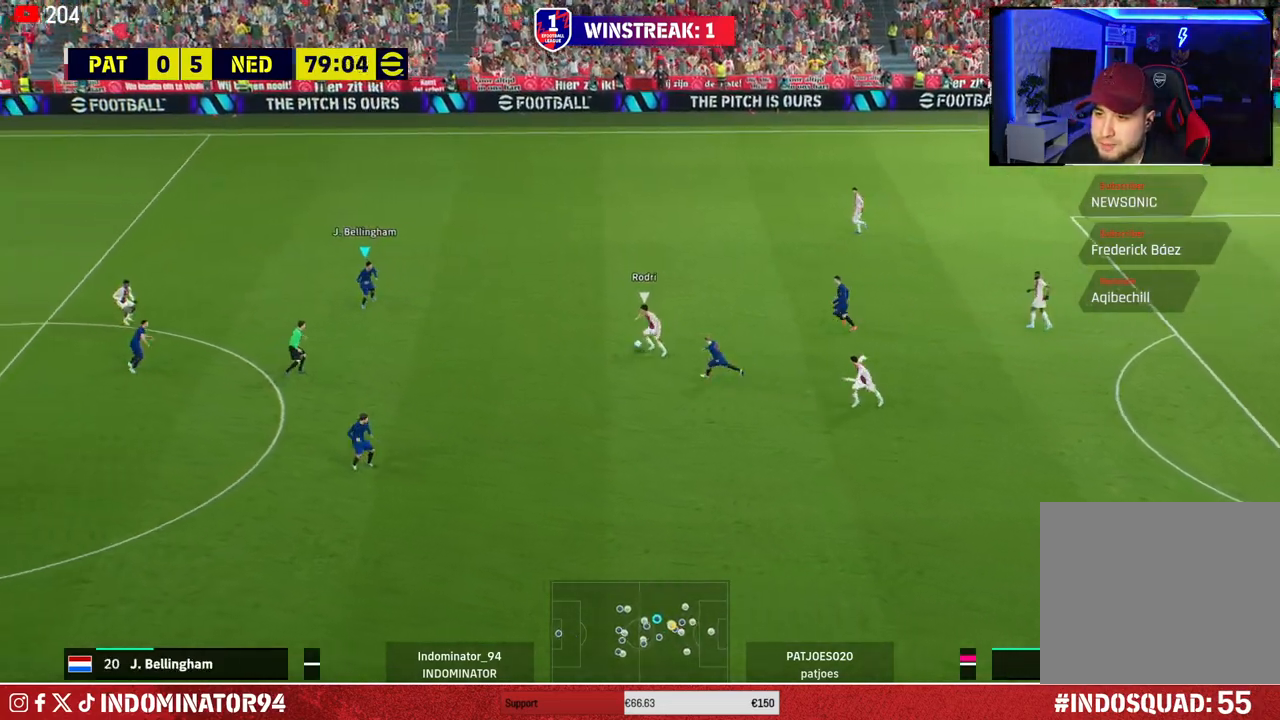
{"buttons": ["R1"], "left_stick": "up", "right_stick": "center", "events": [[50, "R1", "down"], [83, "left_stick", "up"]]}
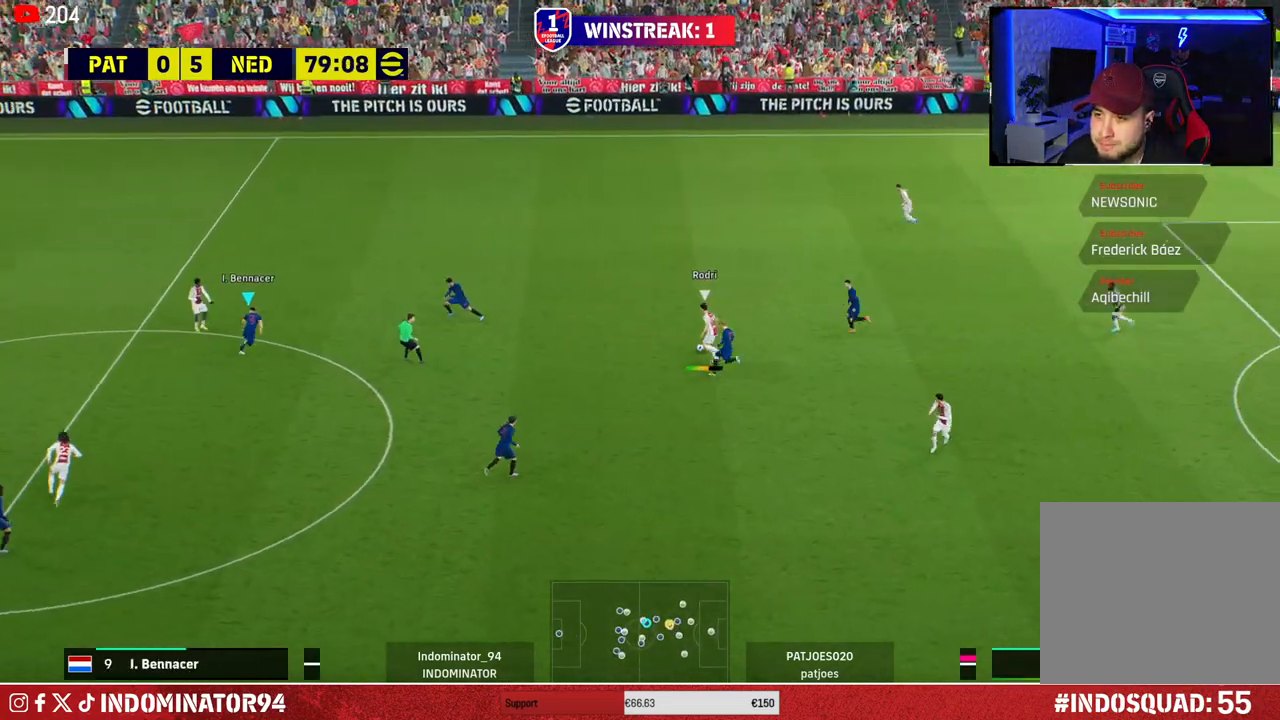
{"buttons": ["R1"], "left_stick": "up-right", "right_stick": "center", "events": [[117, "CROSS", "down"], [133, "left_stick", "up-right"], [500, "CROSS", "up"]]}
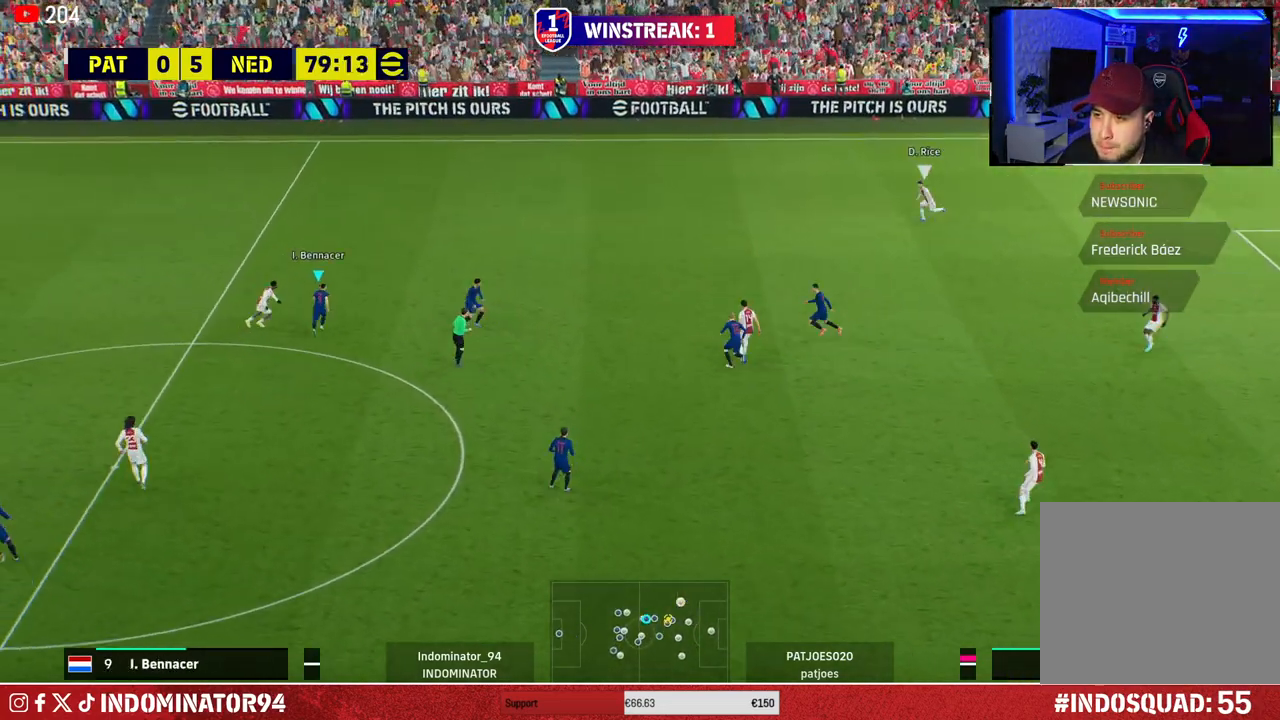
{"buttons": ["R1"], "left_stick": "up", "right_stick": "center", "events": [[33, "R1", "up"], [33, "left_stick", "up"], [100, "R1", "down"]]}
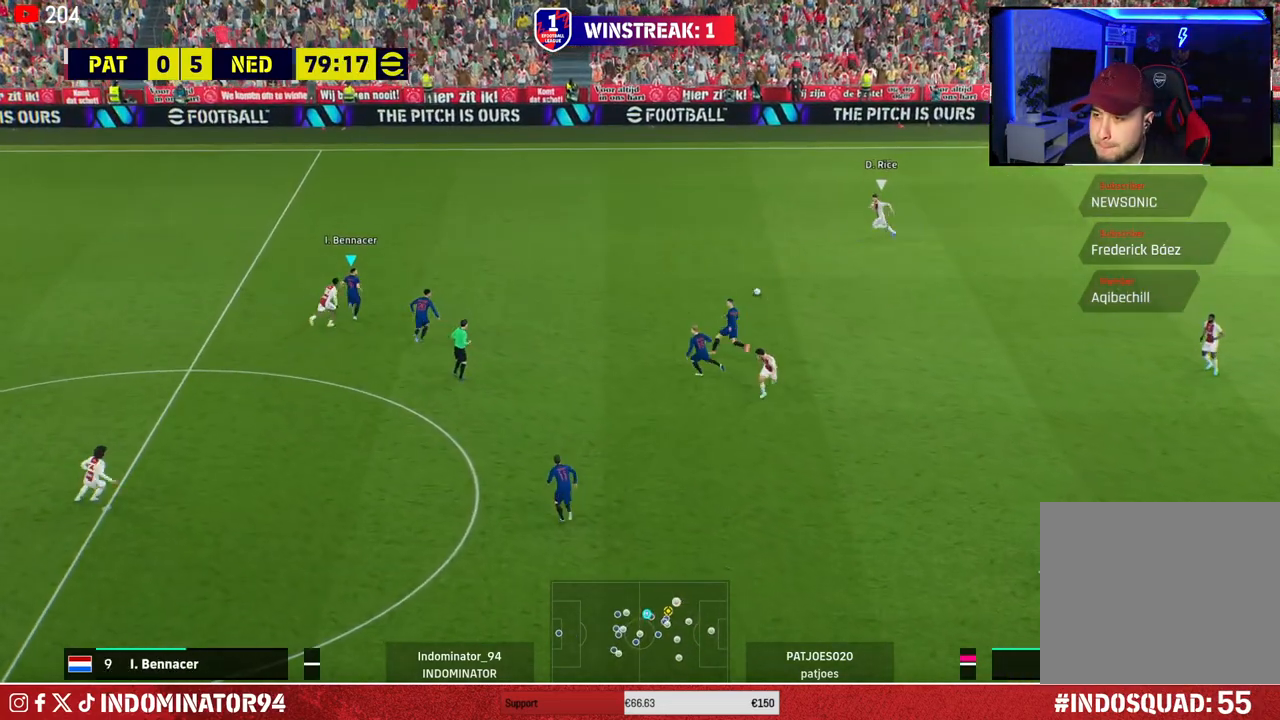
{"buttons": ["SQUARE", "R1"], "left_stick": "right", "right_stick": "center", "events": [[100, "left_stick", "up-right"], [233, "right_stick", "down-right"], [317, "right_stick", "center"], [450, "SQUARE", "down"], [467, "left_stick", "right"]]}
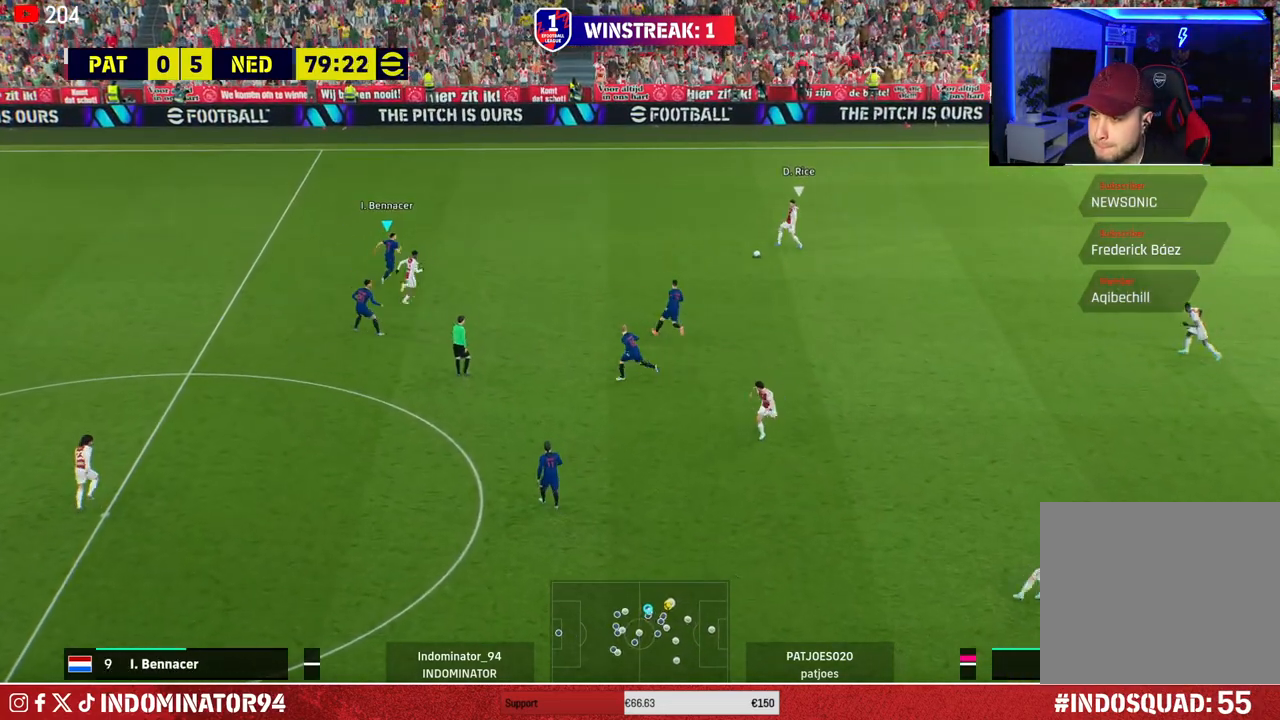
{"buttons": ["SQUARE", "R1"], "left_stick": "right", "right_stick": "center", "events": []}
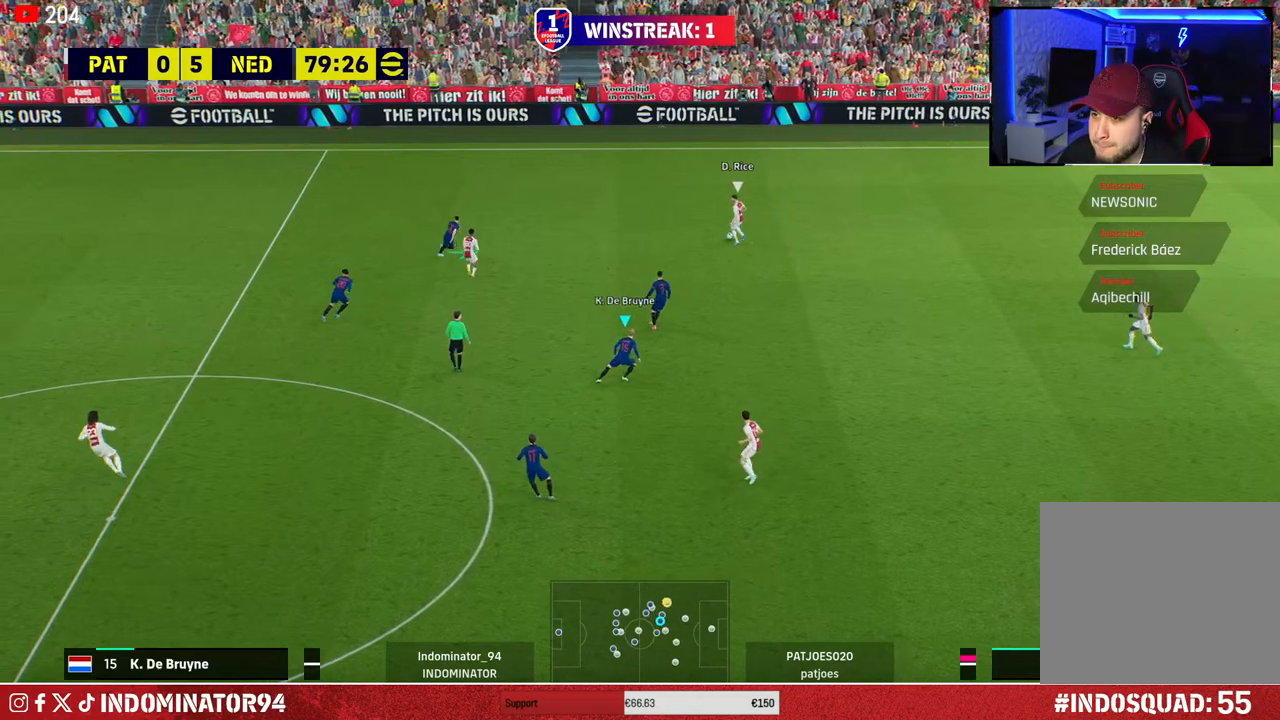
{"buttons": ["R1"], "left_stick": "up-right", "right_stick": "center", "events": [[150, "left_stick", "up-right"], [267, "SQUARE", "up"]]}
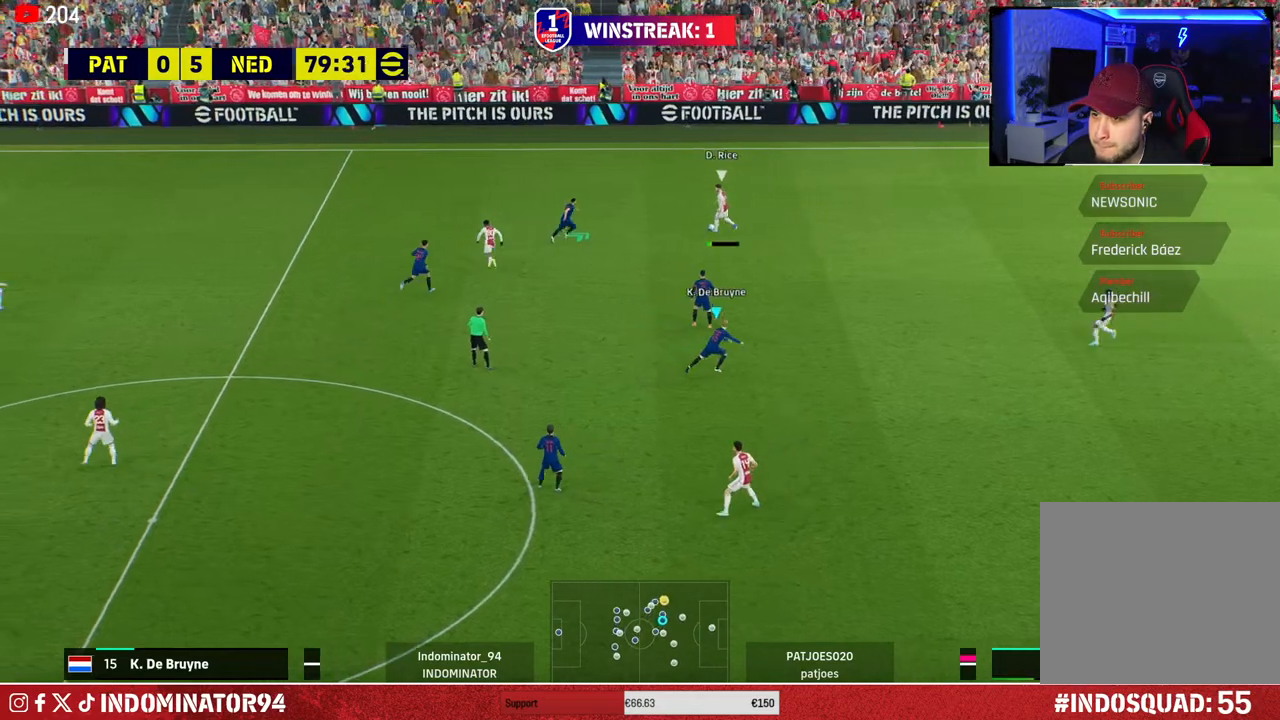
{"buttons": ["L1", "R1"], "left_stick": "up-left", "right_stick": "center", "events": [[417, "L1", "down"], [500, "left_stick", "up-left"]]}
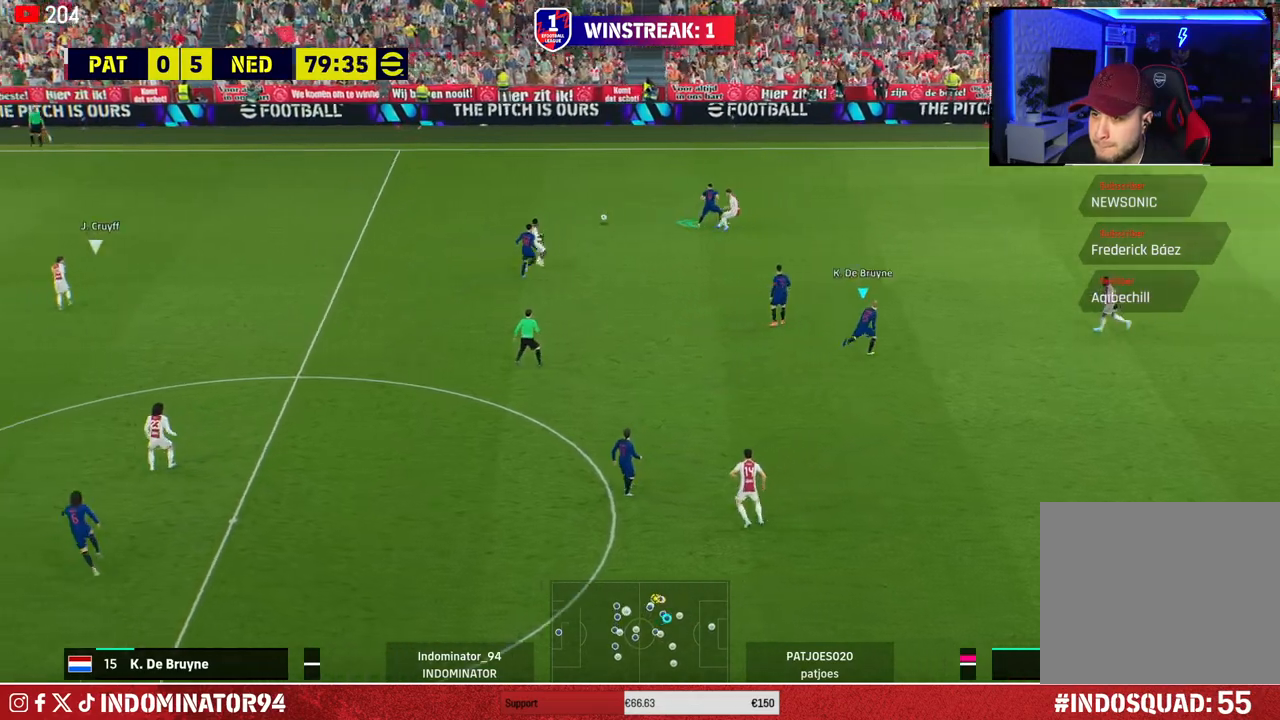
{"buttons": ["R1"], "left_stick": "up-right", "right_stick": "center", "events": [[17, "L1", "up"], [200, "left_stick", "up"], [467, "left_stick", "up-right"]]}
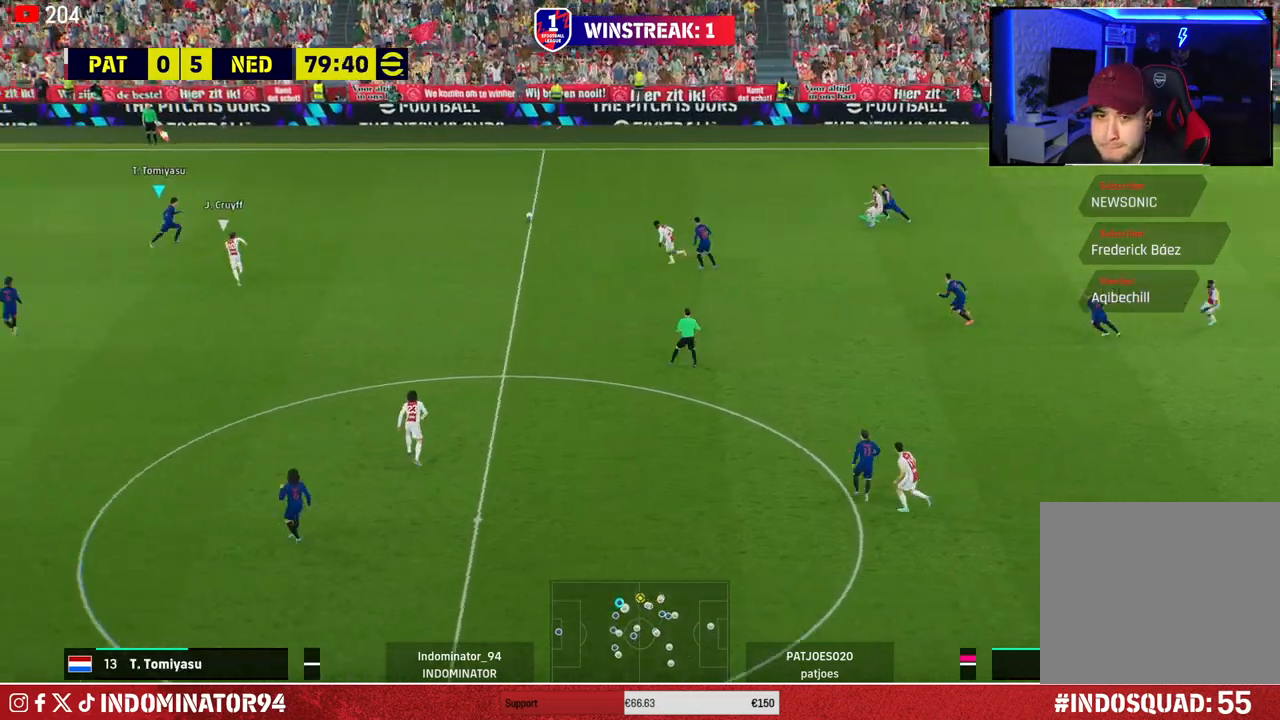
{"buttons": [], "left_stick": "right", "right_stick": "center", "events": [[67, "left_stick", "right"], [100, "R1", "up"]]}
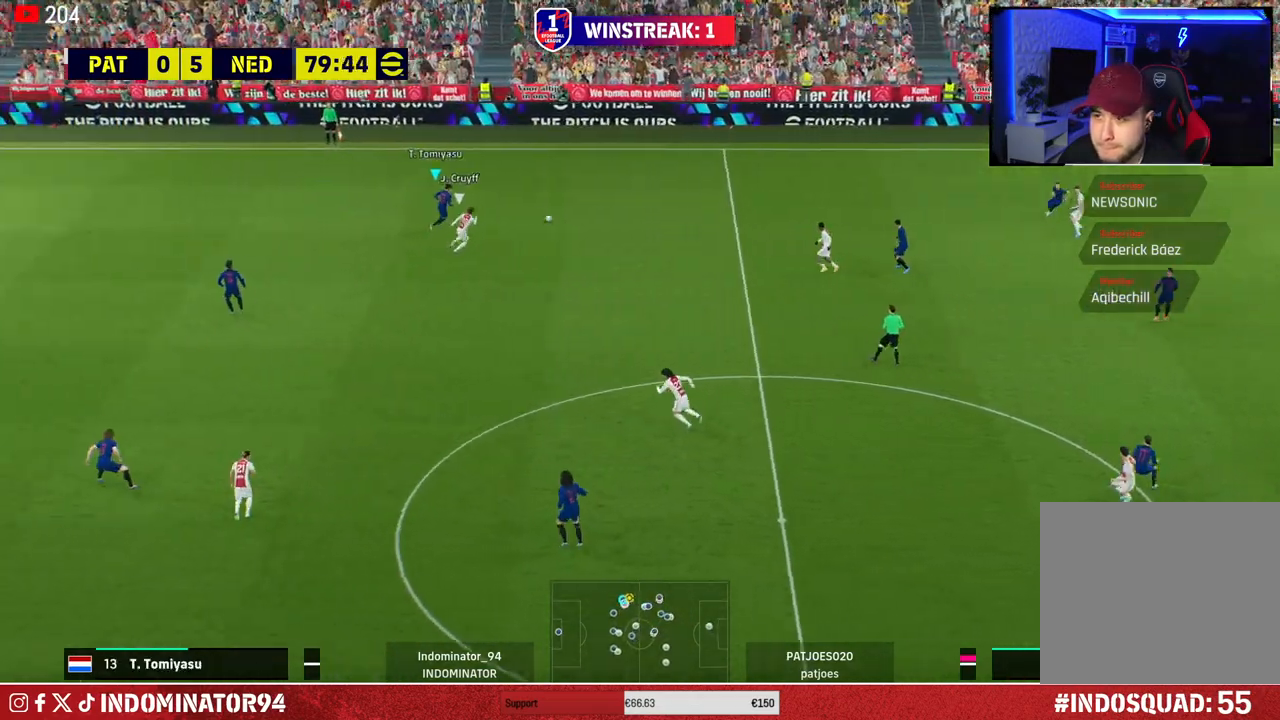
{"buttons": [], "left_stick": "right", "right_stick": "center", "events": [[133, "TRIANGLE", "down"], [400, "TRIANGLE", "up"]]}
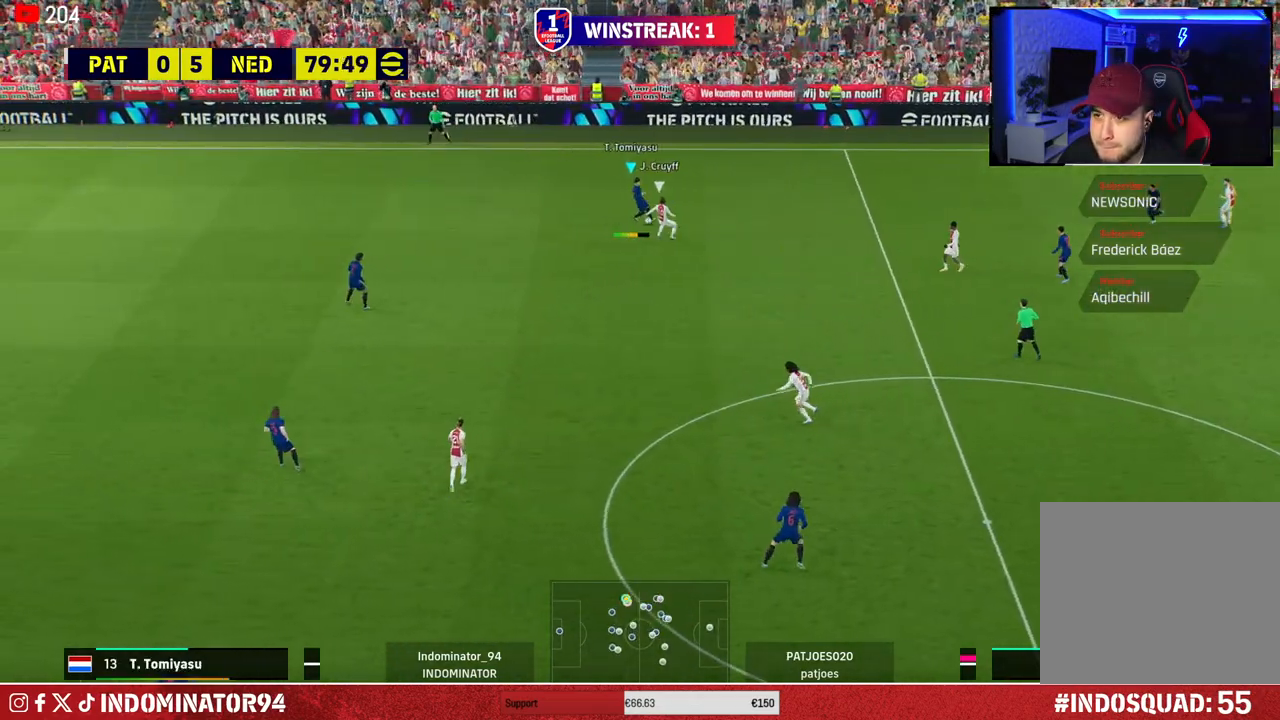
{"buttons": [], "left_stick": "right", "right_stick": "center", "events": []}
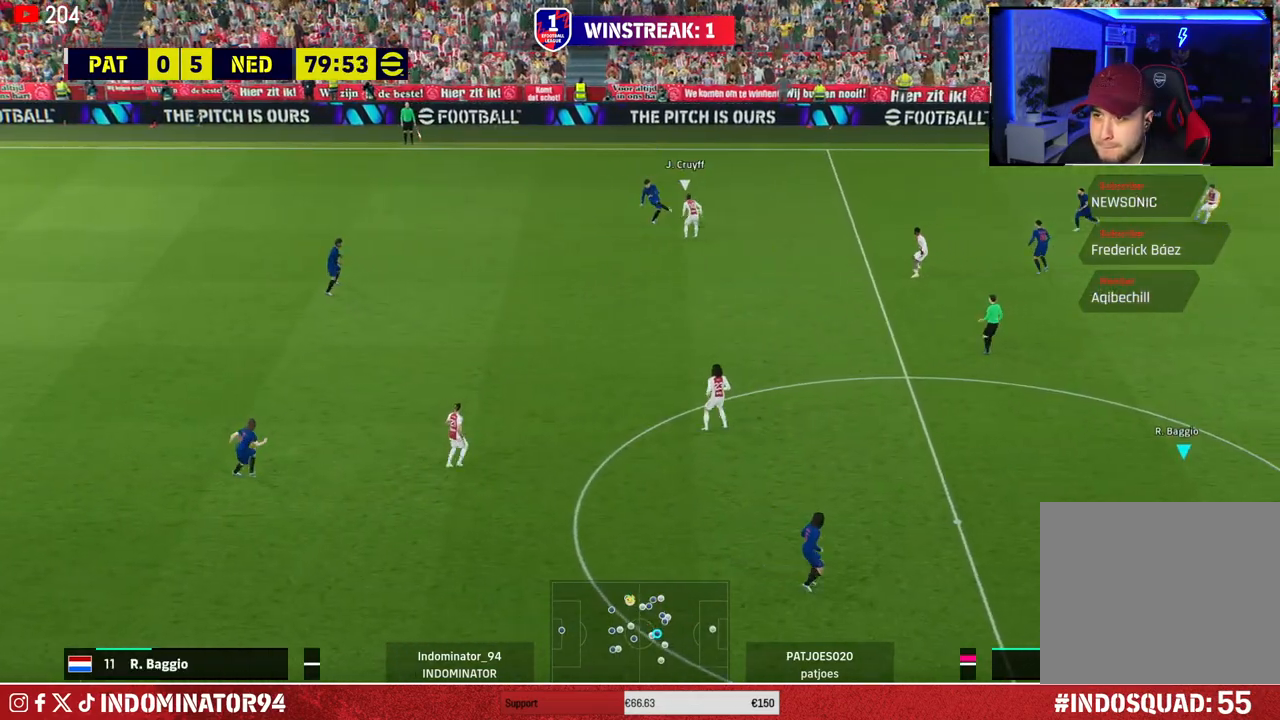
{"buttons": ["R1"], "left_stick": "up", "right_stick": "center", "events": [[200, "left_stick", "up-right"], [217, "L1", "down"], [283, "R1", "down"], [333, "left_stick", "up"], [350, "L1", "up"]]}
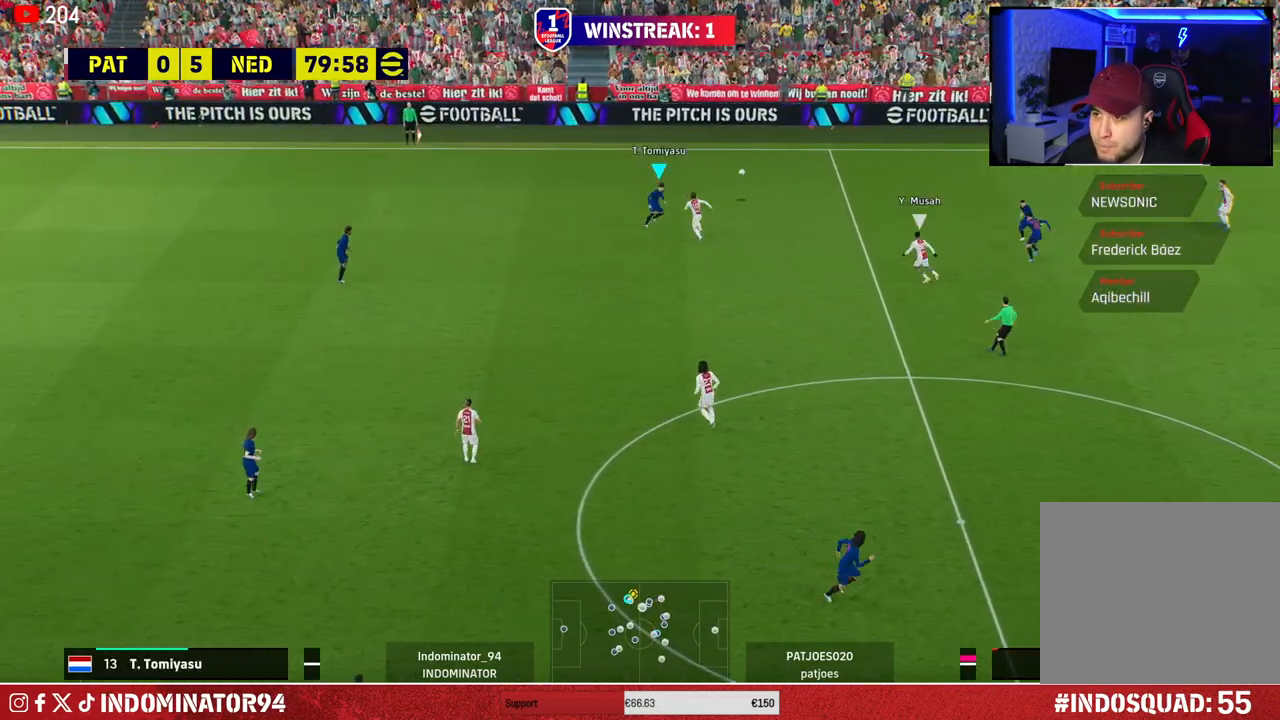
{"buttons": ["R1"], "left_stick": "up-left", "right_stick": "center", "events": [[17, "left_stick", "up-left"]]}
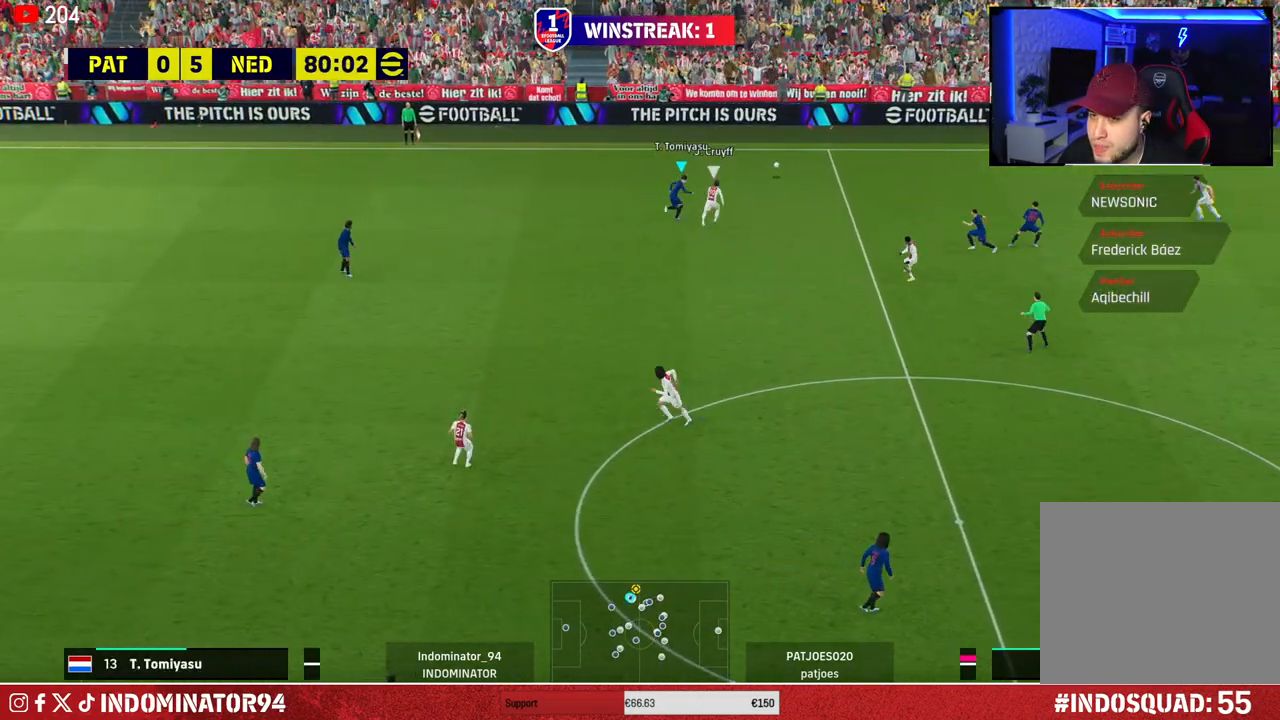
{"buttons": ["R1"], "left_stick": "up-left", "right_stick": "center", "events": []}
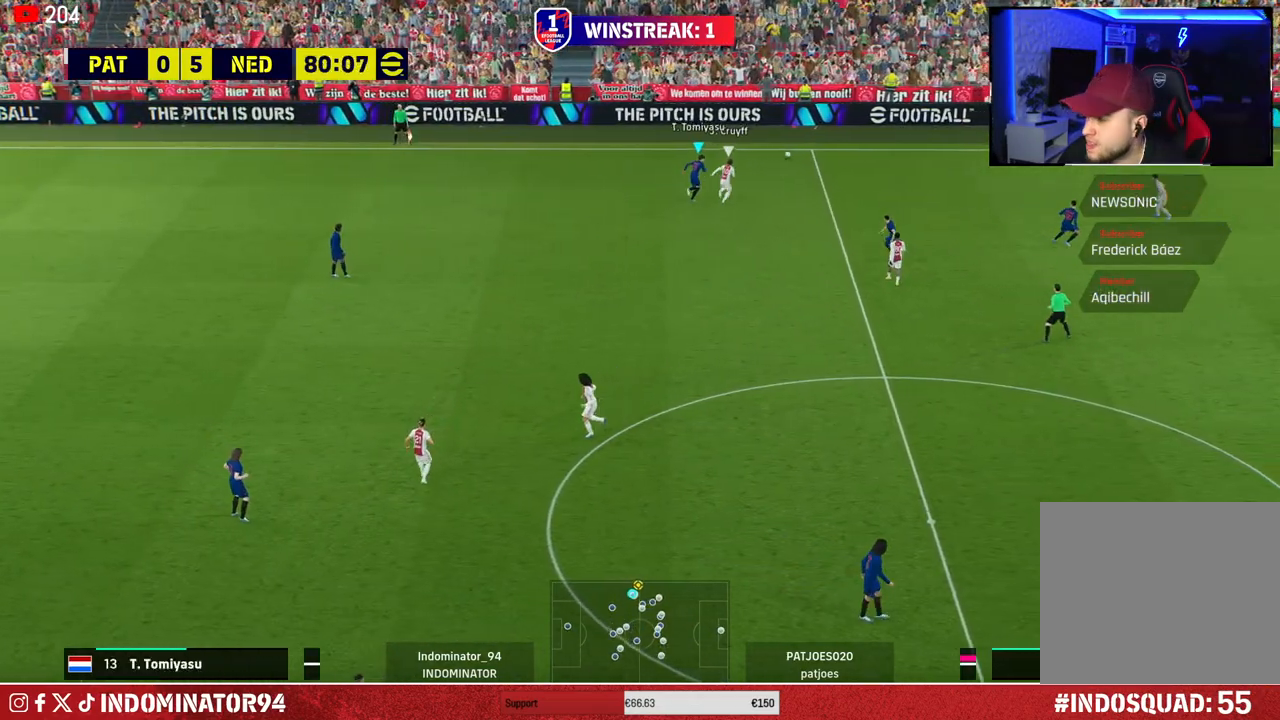
{"buttons": [], "left_stick": "up-left", "right_stick": "center", "events": [[183, "R1", "up"]]}
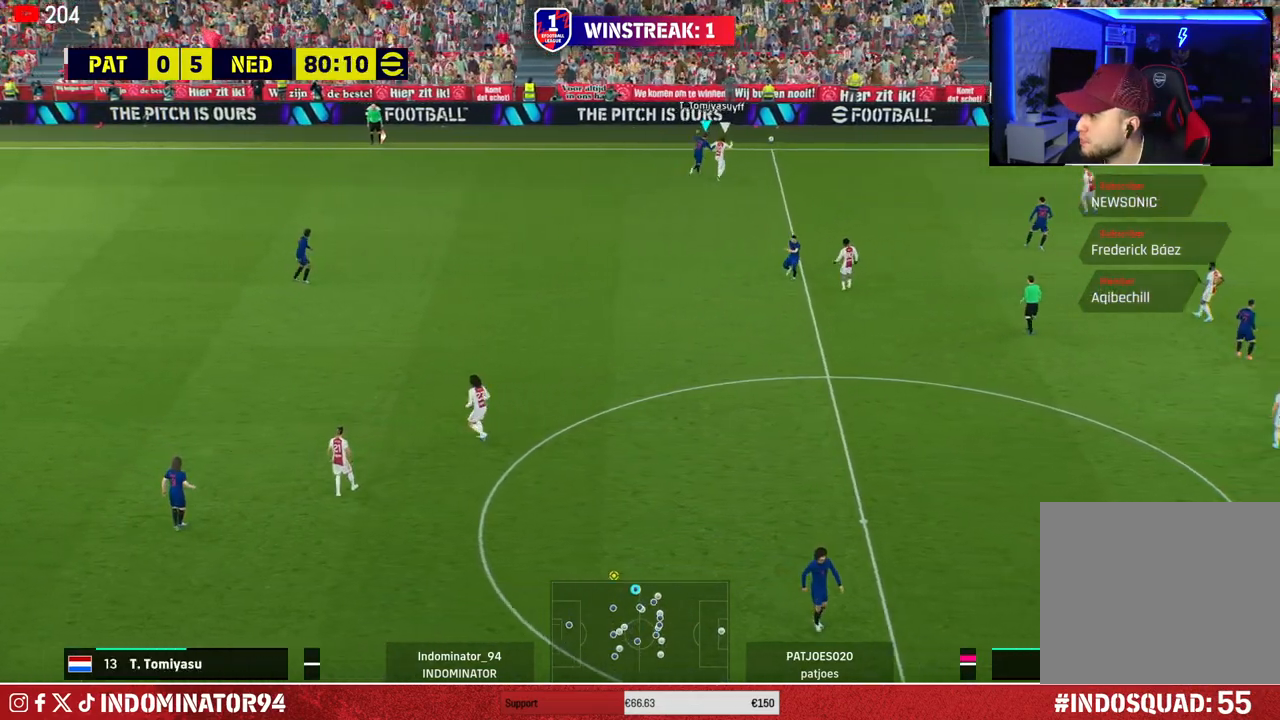
{"buttons": [], "left_stick": "center", "right_stick": "center", "events": [[483, "left_stick", "center"]]}
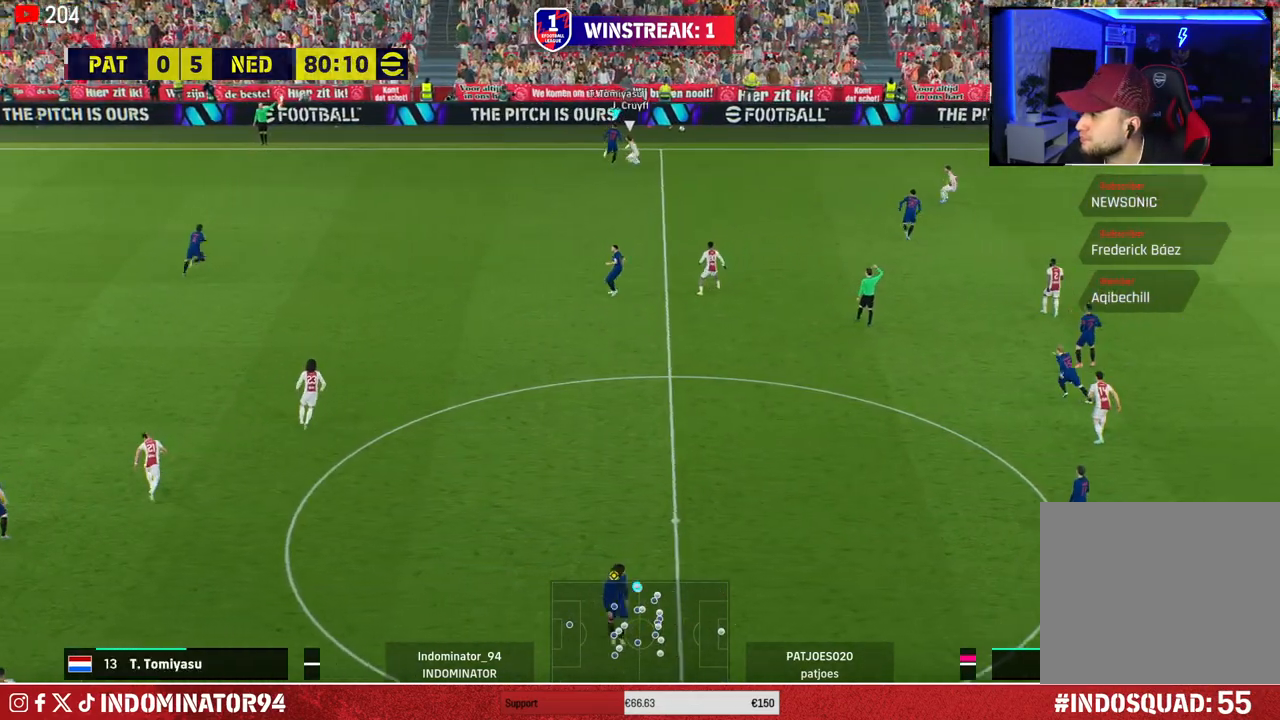
{"buttons": [], "left_stick": "center", "right_stick": "center", "events": []}
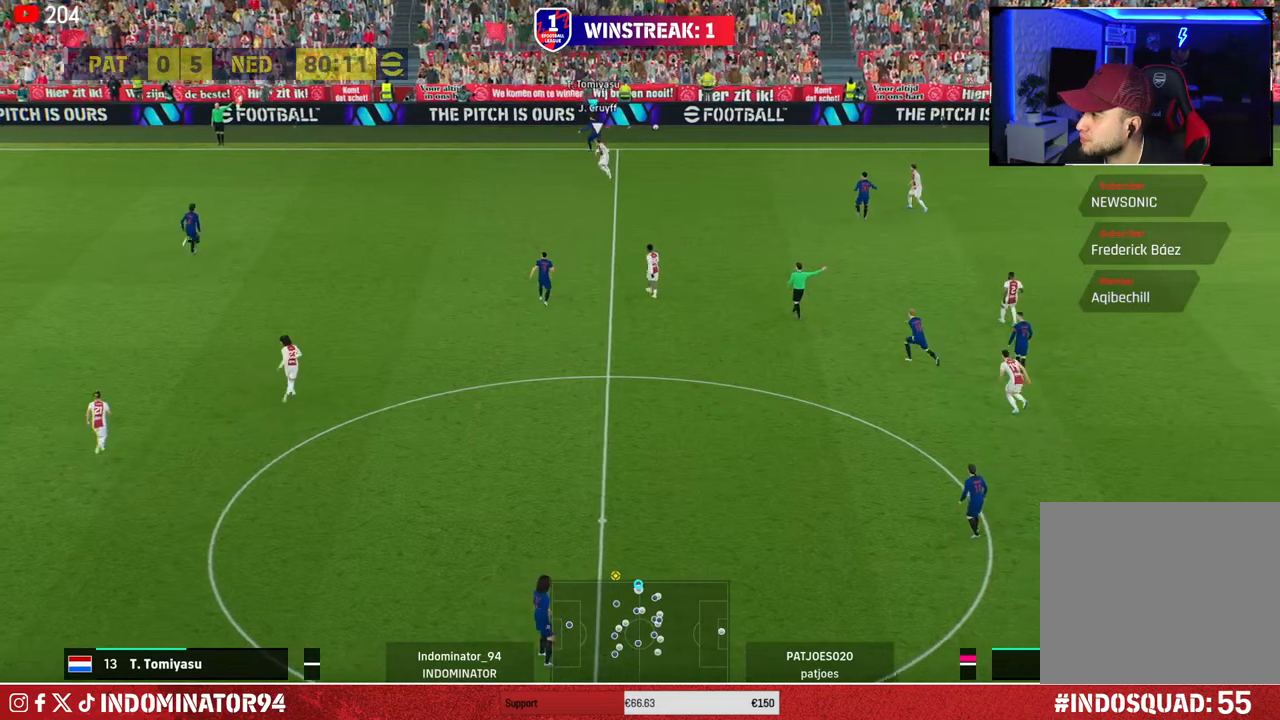
{"buttons": [], "left_stick": "center", "right_stick": "center", "events": []}